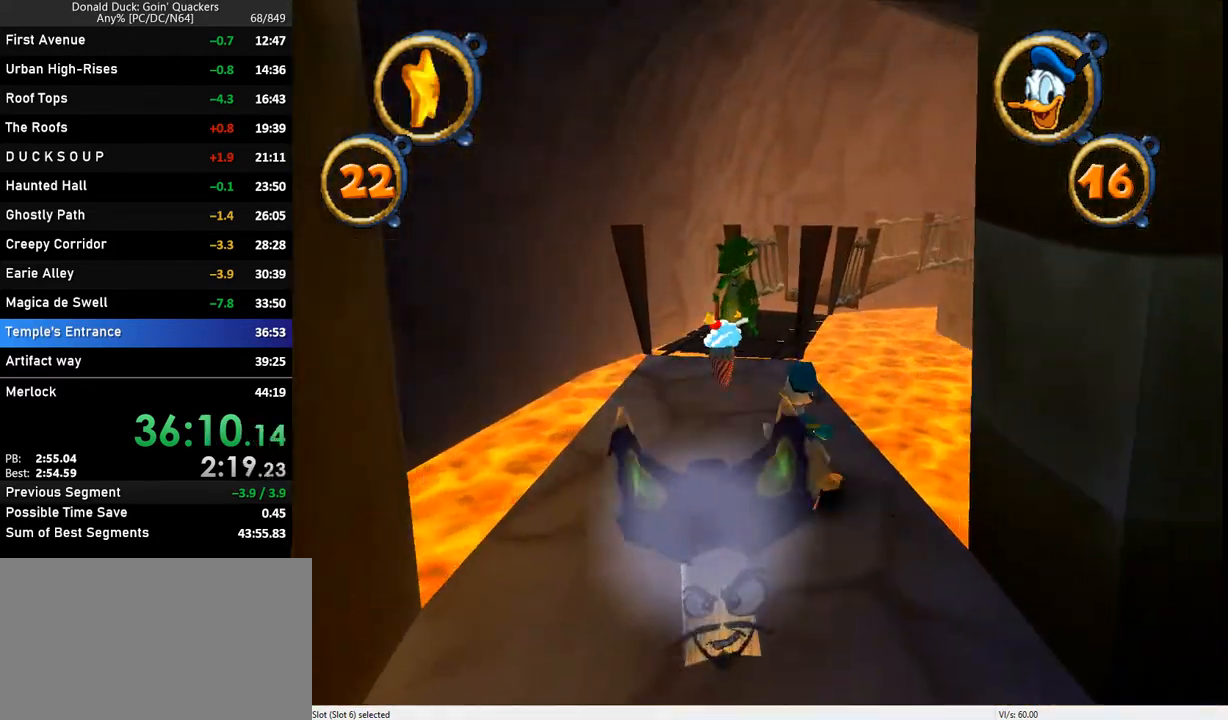
Gameplay with keyboard; each line is a JSON object with the keys held at the frame after it. "events" lists presses ("down") and releases ("up") of "caps_lock", "ctrl_l", "ctrl_r", "down", "f1", "left", "return", "right", "up", "x" and "z" between this image and that frame as [ms after this image, input, new state], when the widget could be followed in between. No other keys are recorded. Mouse input is not recorded.
{"keys": ["up"], "events": [[200, "left", "down"], [367, "left", "up"]]}
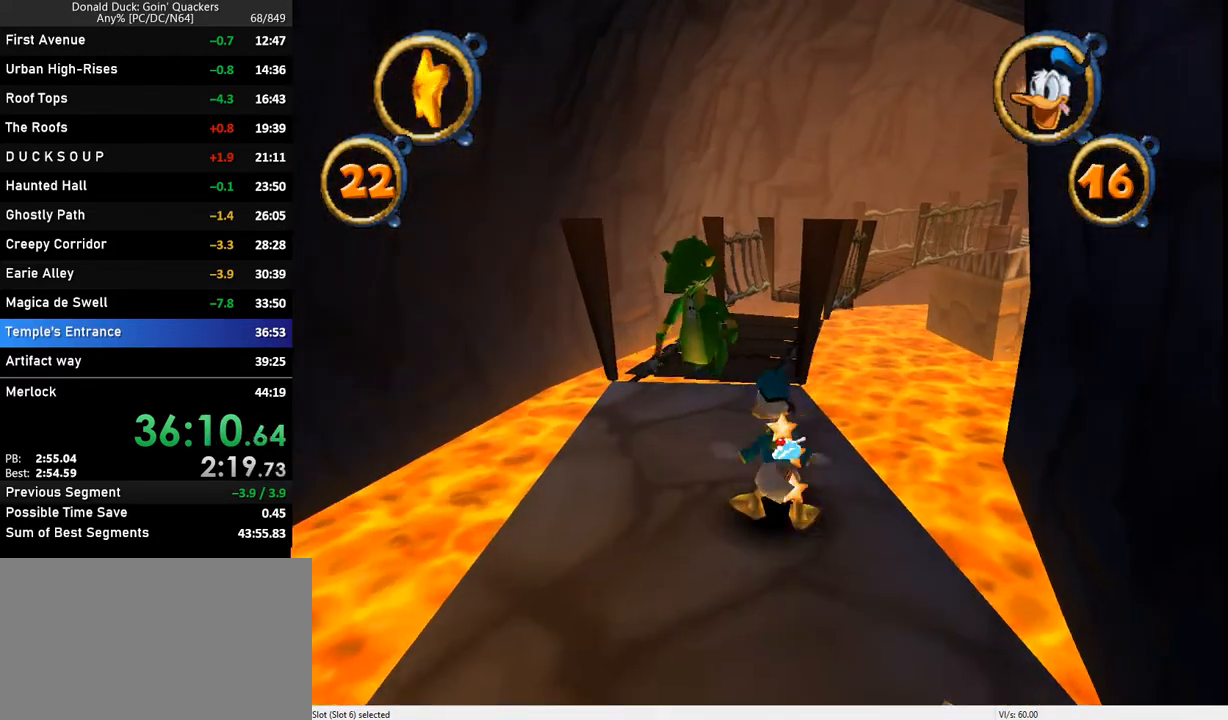
{"keys": ["up"], "events": []}
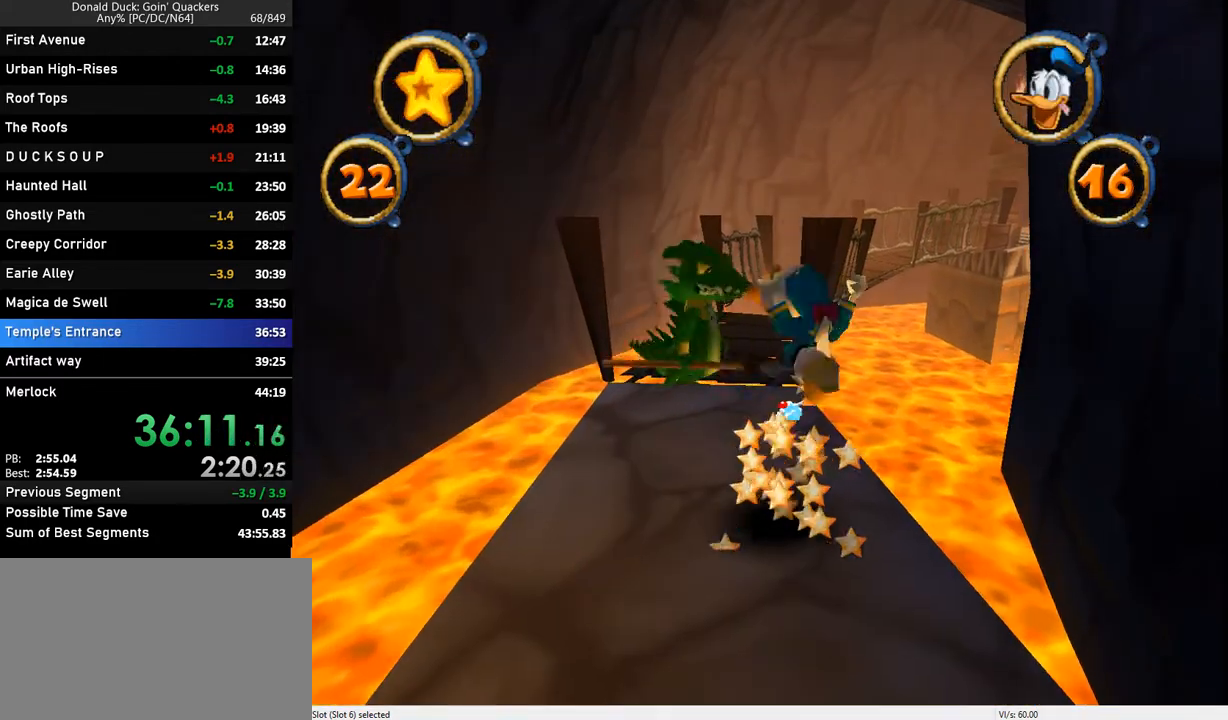
{"keys": ["up"], "events": []}
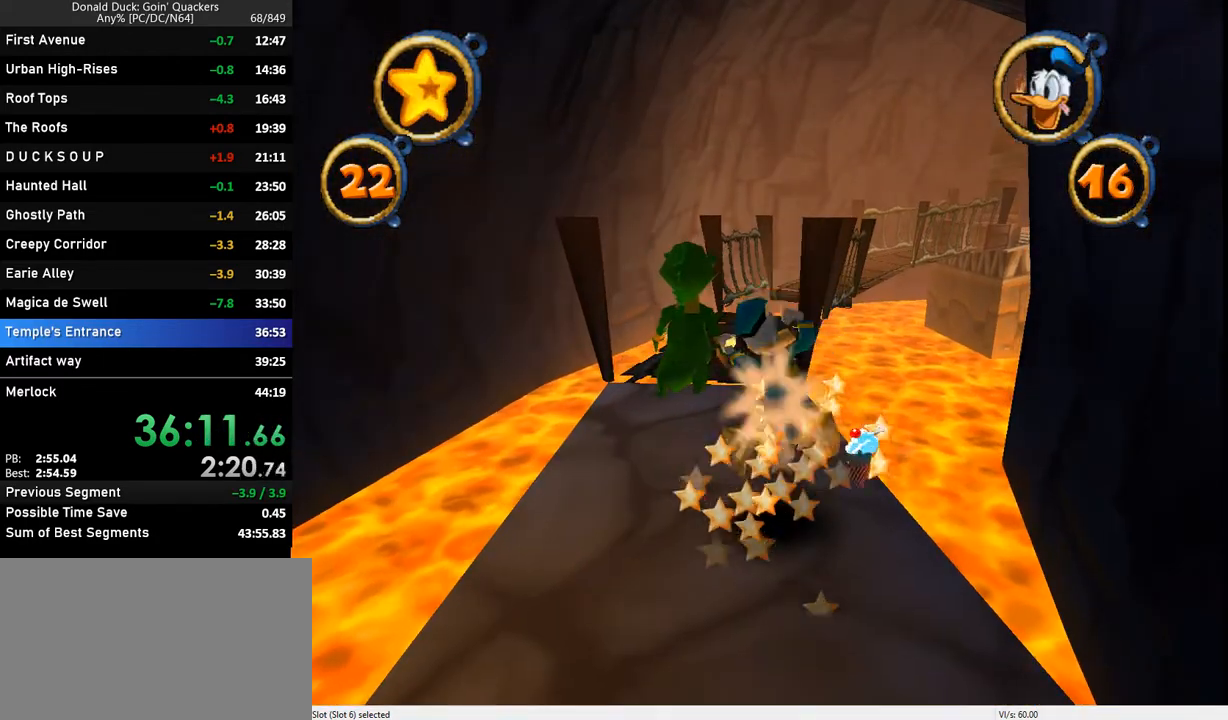
{"keys": ["up"], "events": []}
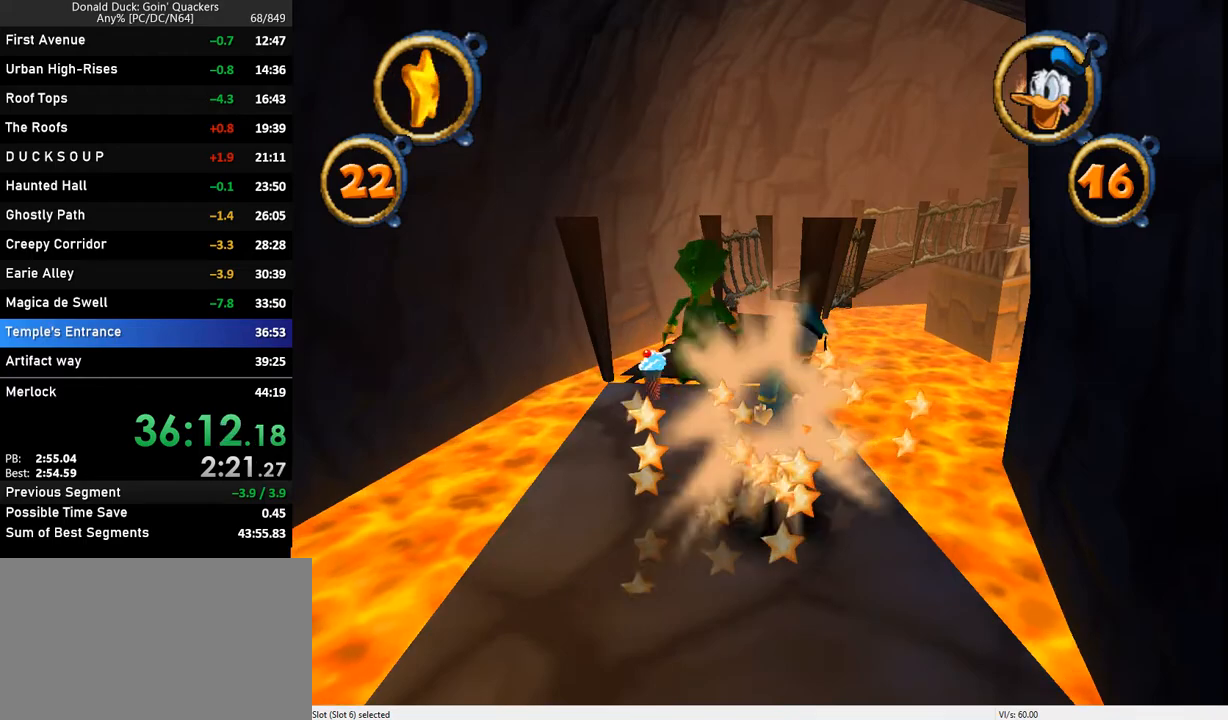
{"keys": ["up"], "events": []}
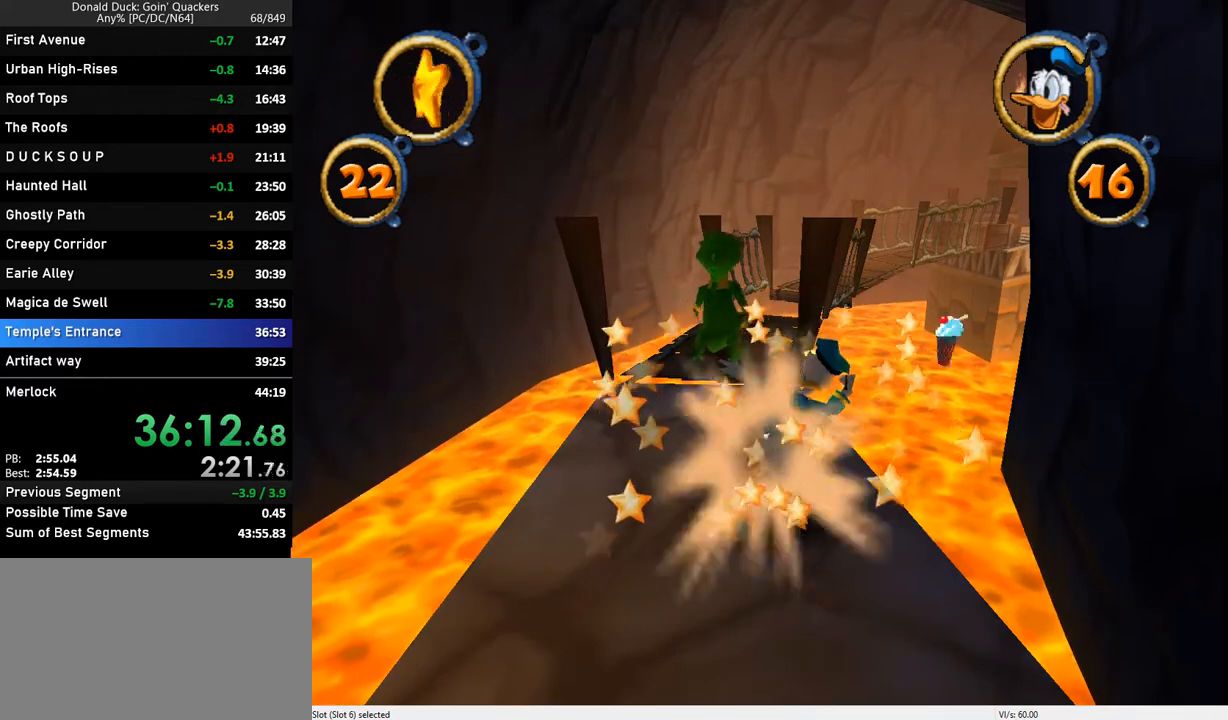
{"keys": ["up"], "events": []}
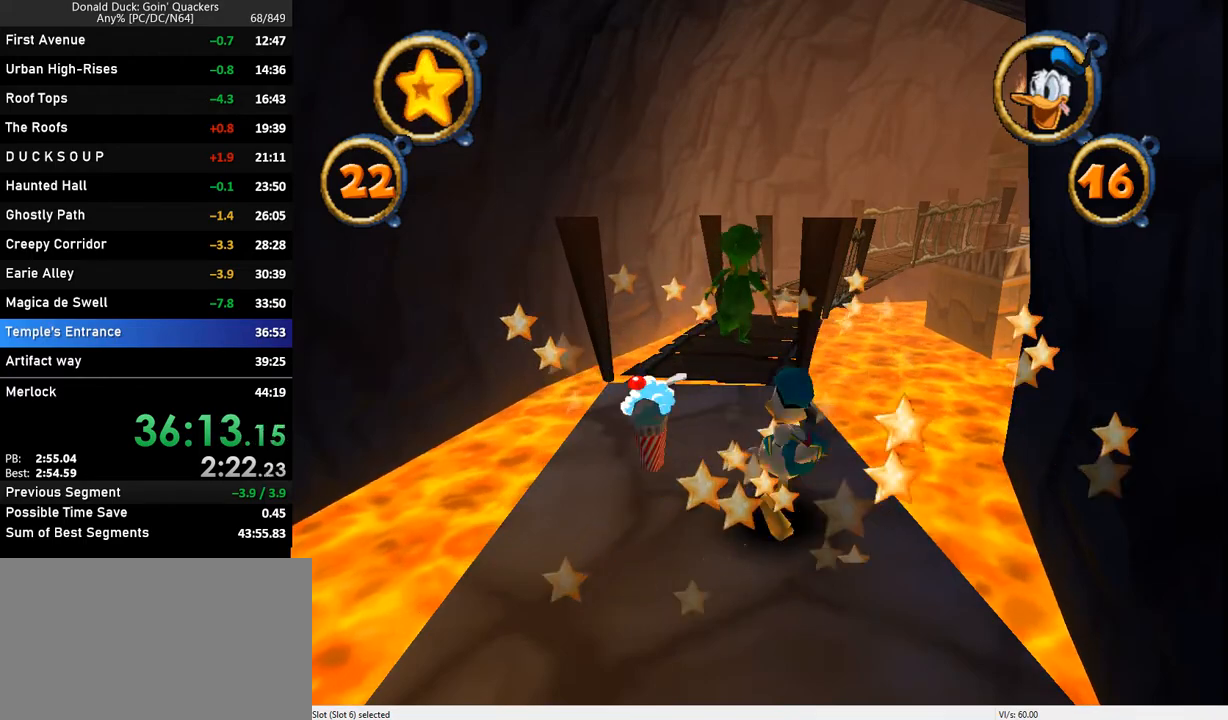
{"keys": ["up"], "events": []}
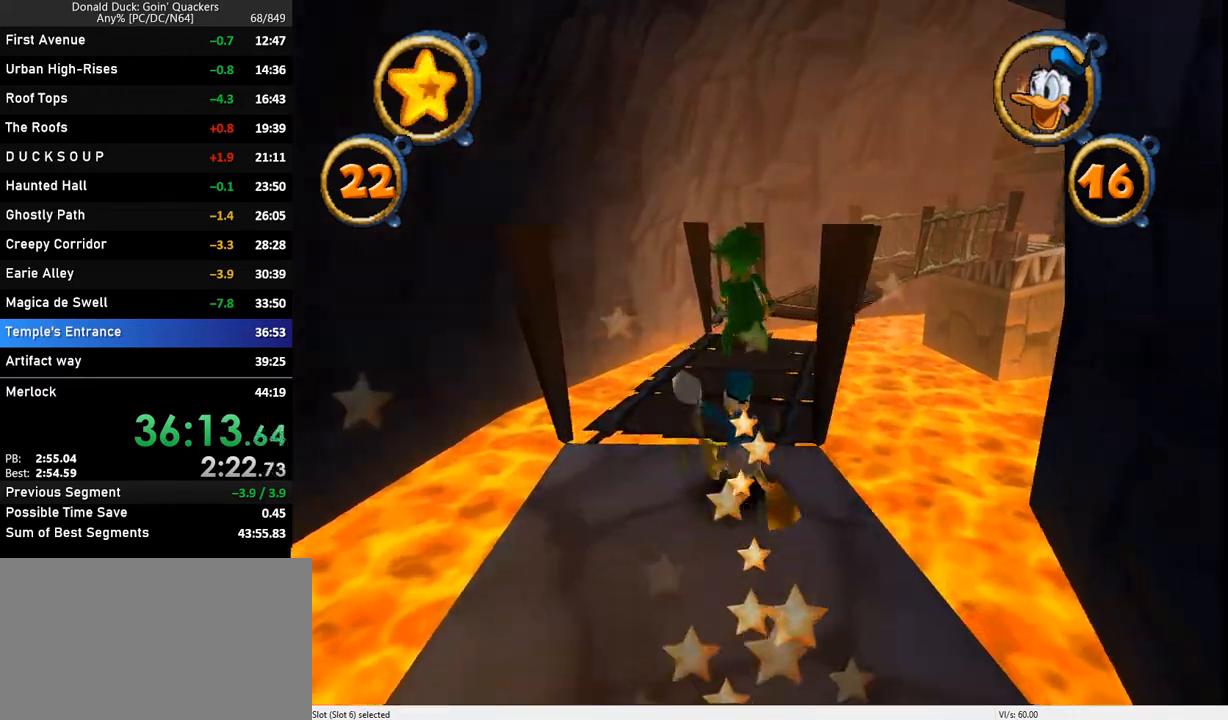
{"keys": ["up"], "events": [[167, "right", "down"], [200, "right", "up"]]}
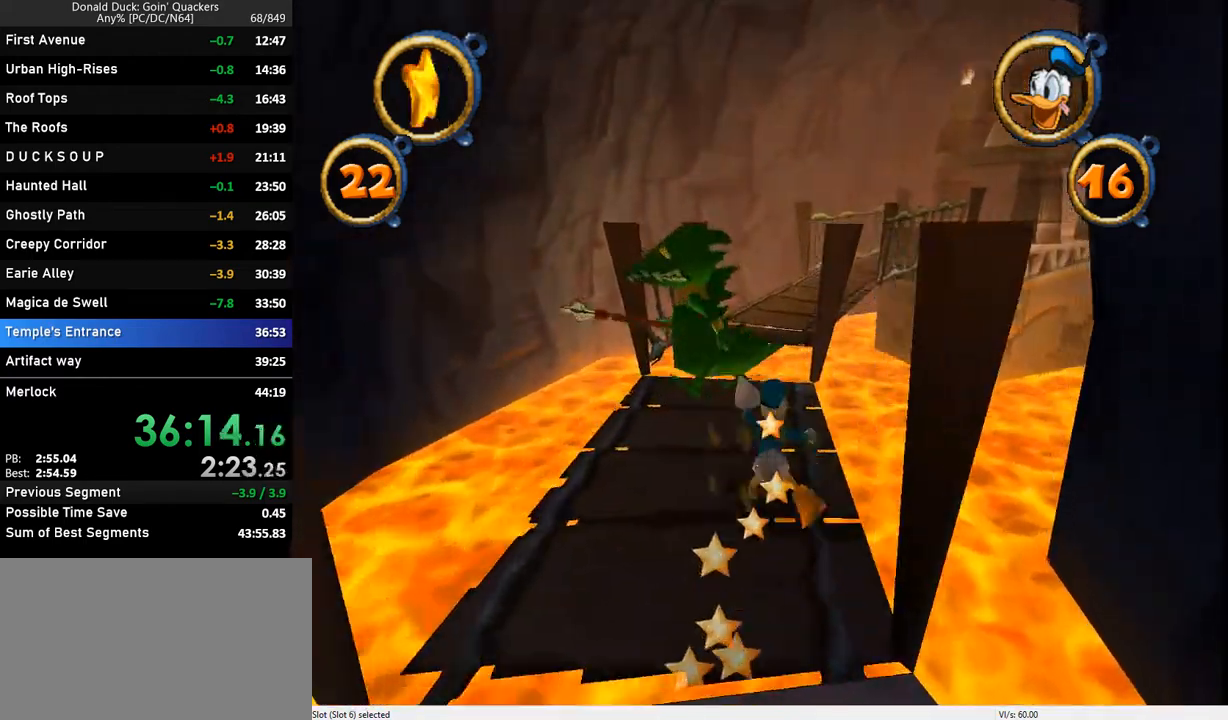
{"keys": ["up"], "events": [[133, "z", "down"], [433, "right", "down"], [433, "z", "up"], [500, "right", "up"]]}
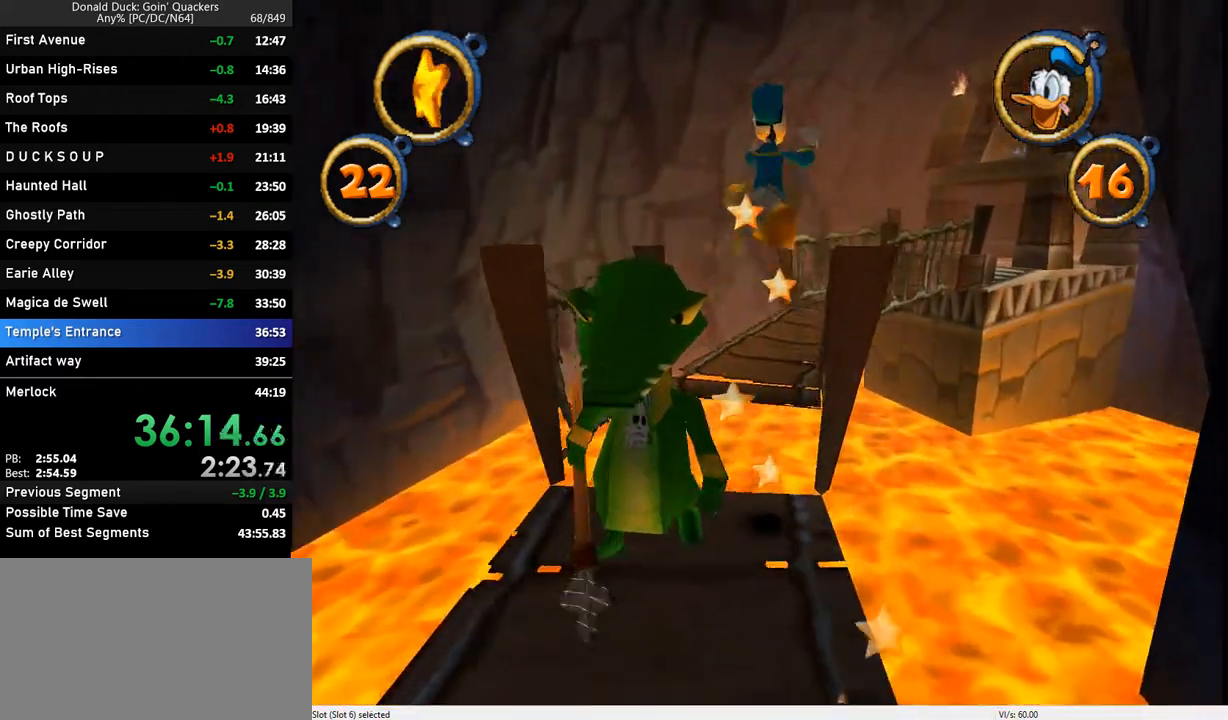
{"keys": ["up", "z"], "events": [[267, "z", "down"]]}
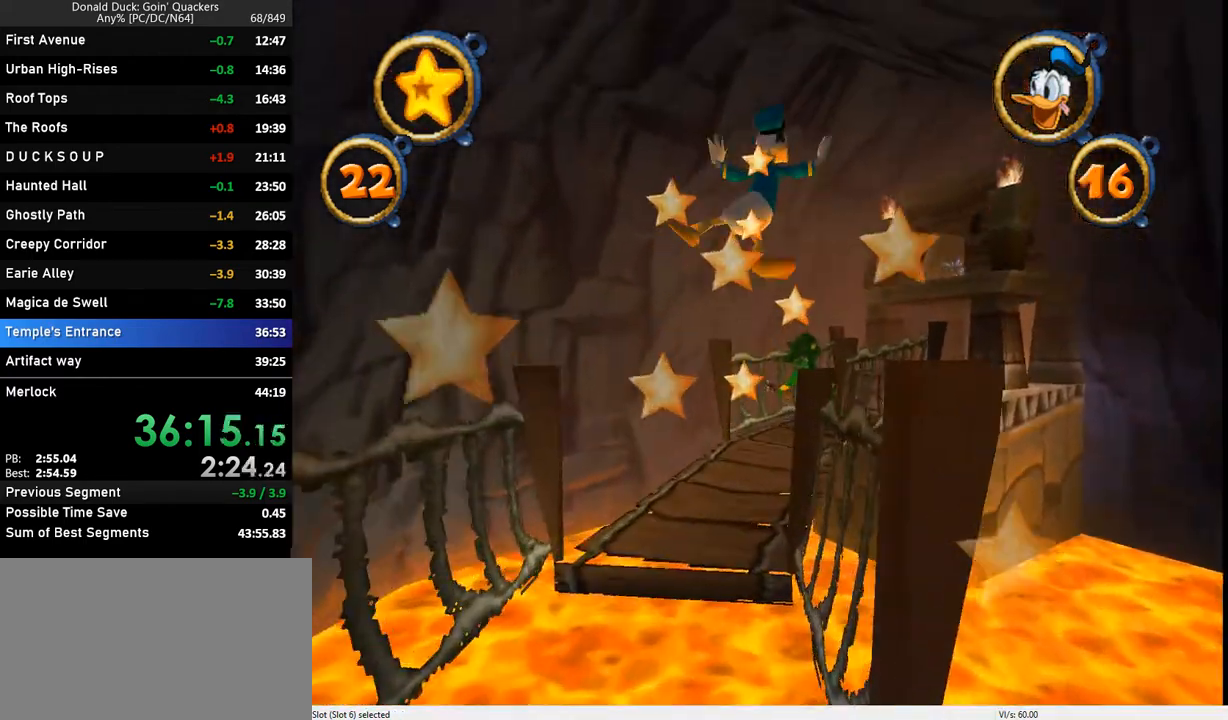
{"keys": ["up"], "events": [[100, "z", "up"]]}
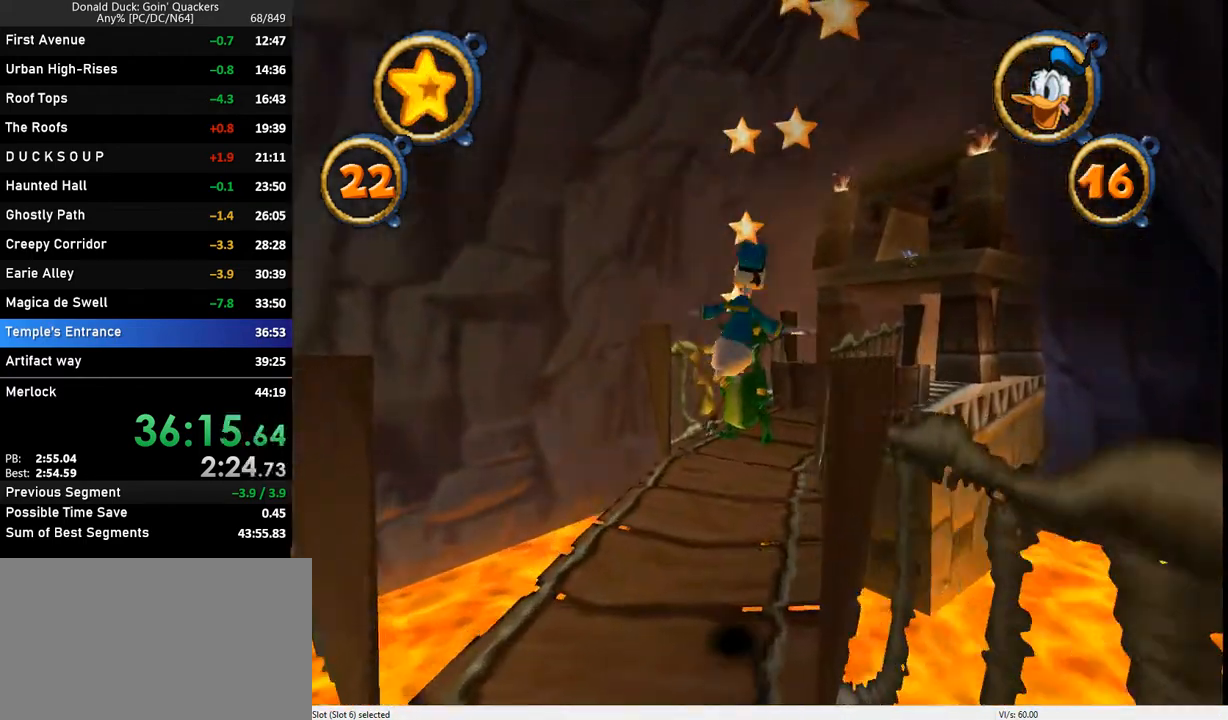
{"keys": ["up"], "events": []}
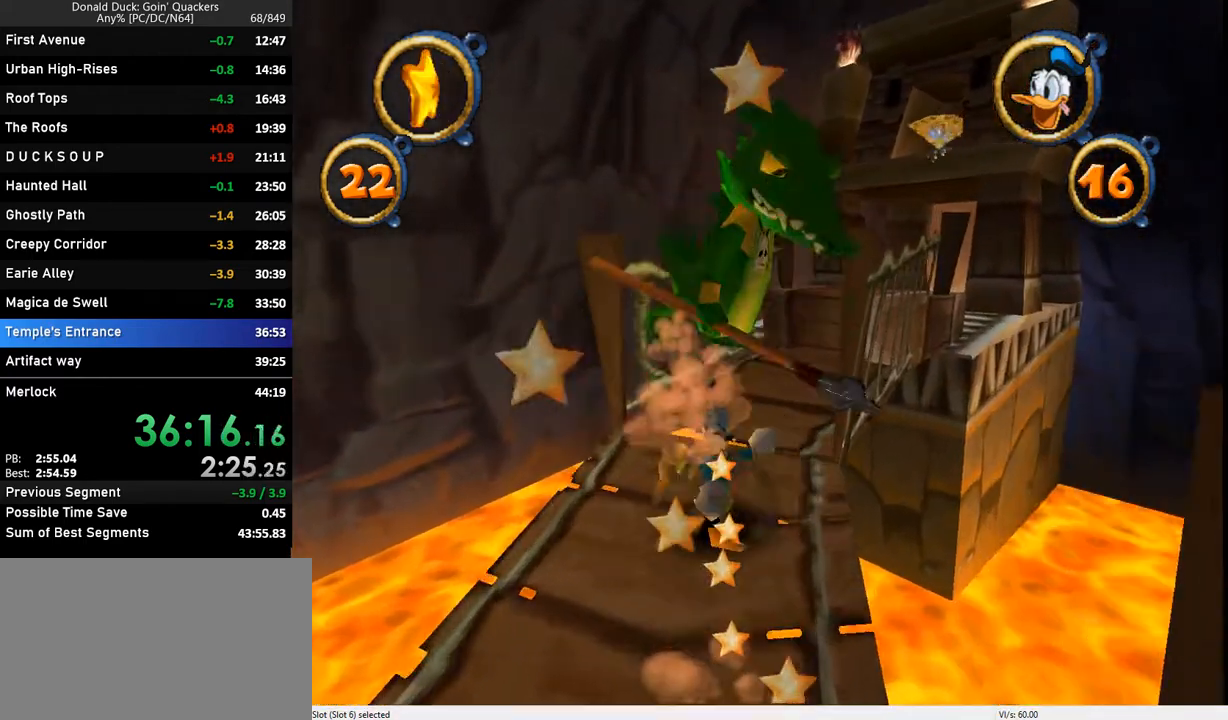
{"keys": ["right", "up", "z"], "events": [[33, "right", "down"], [133, "right", "up"], [500, "right", "down"], [500, "z", "down"]]}
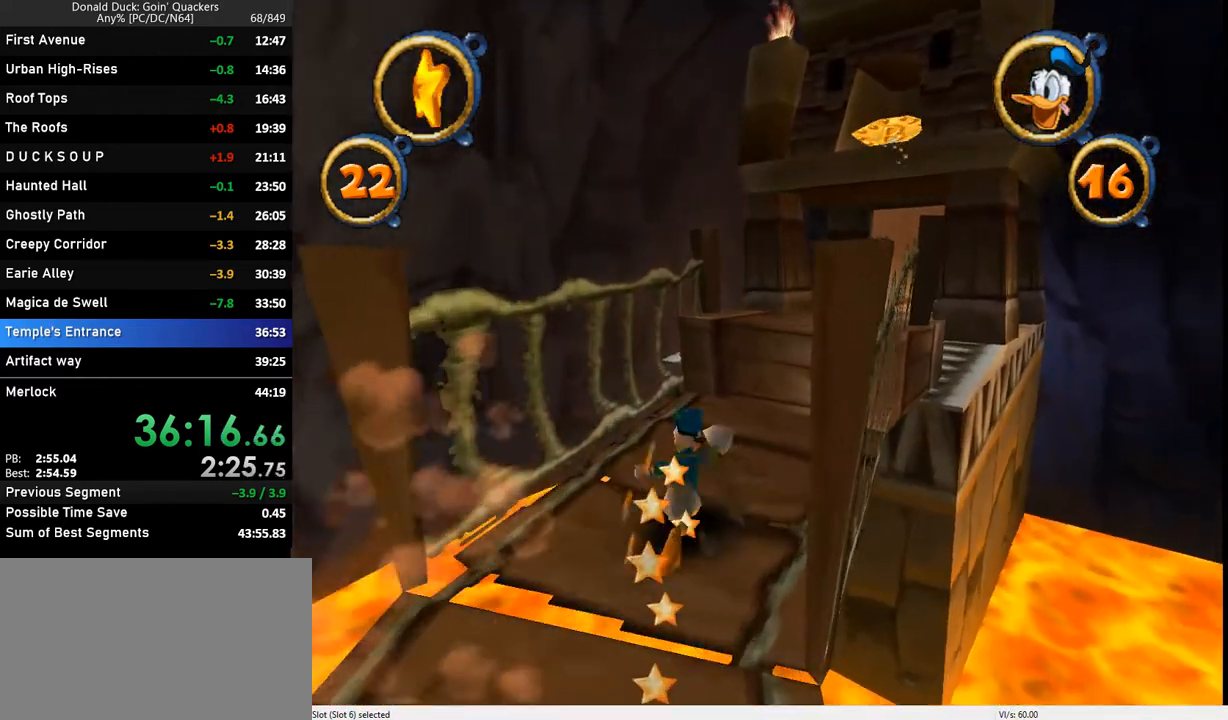
{"keys": ["right", "up"], "events": [[133, "z", "up"], [167, "right", "up"], [500, "right", "down"]]}
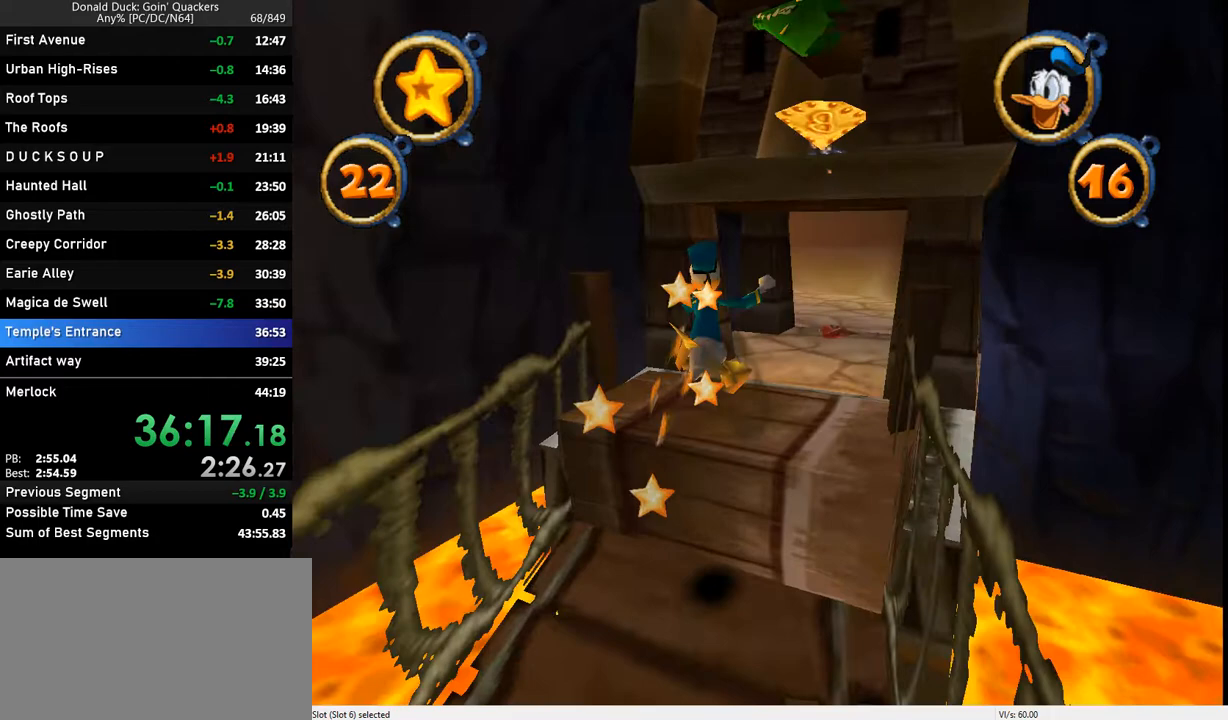
{"keys": ["up", "z"], "events": [[100, "right", "up"], [233, "z", "down"]]}
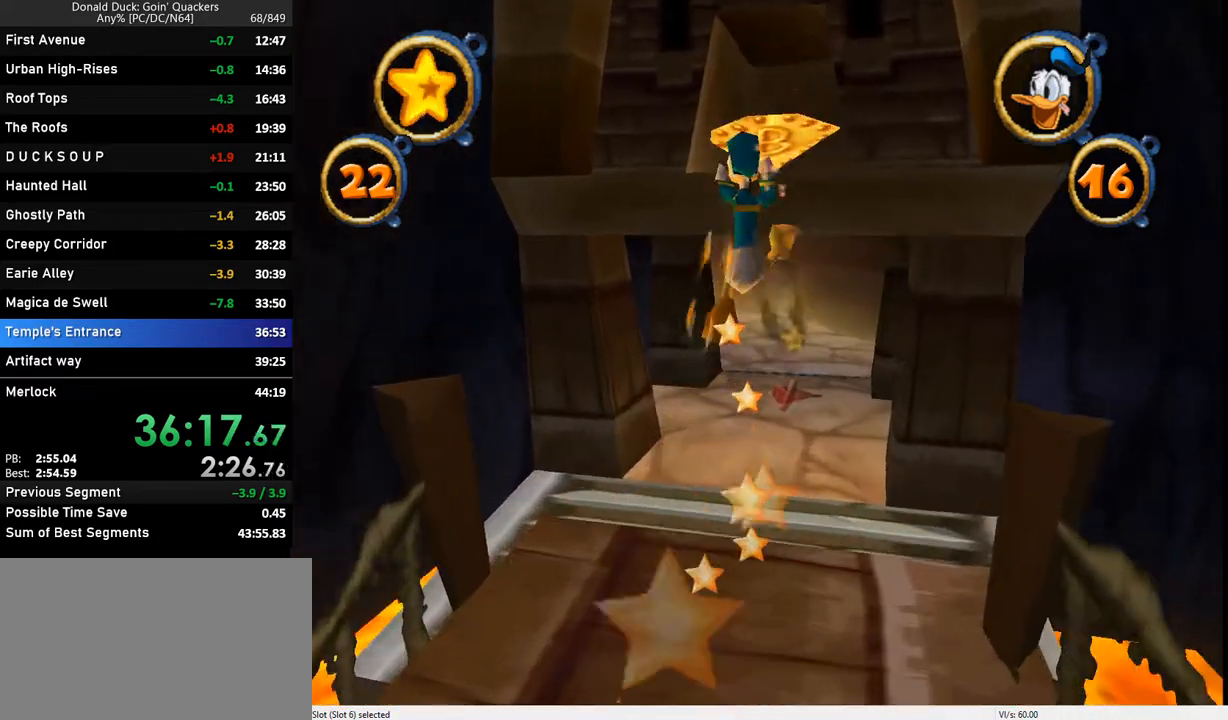
{"keys": ["up"], "events": [[33, "z", "up"], [67, "z", "down"], [300, "z", "up"], [367, "right", "down"], [433, "right", "up"]]}
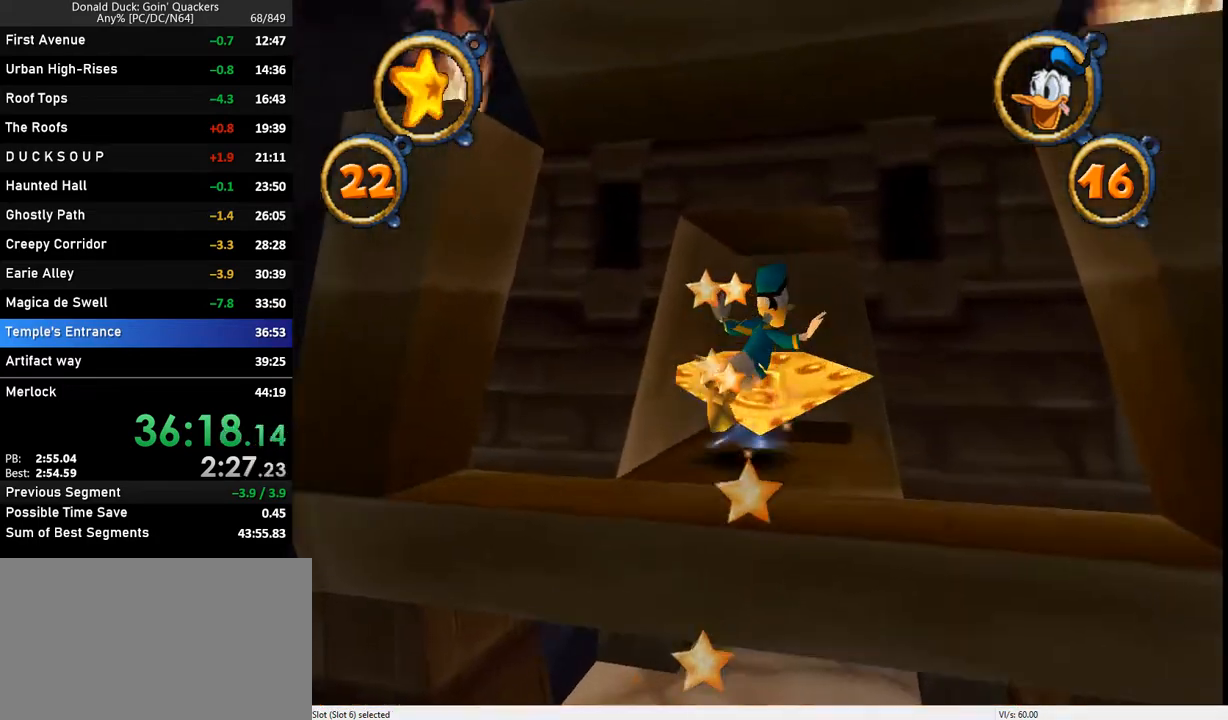
{"keys": ["up"], "events": []}
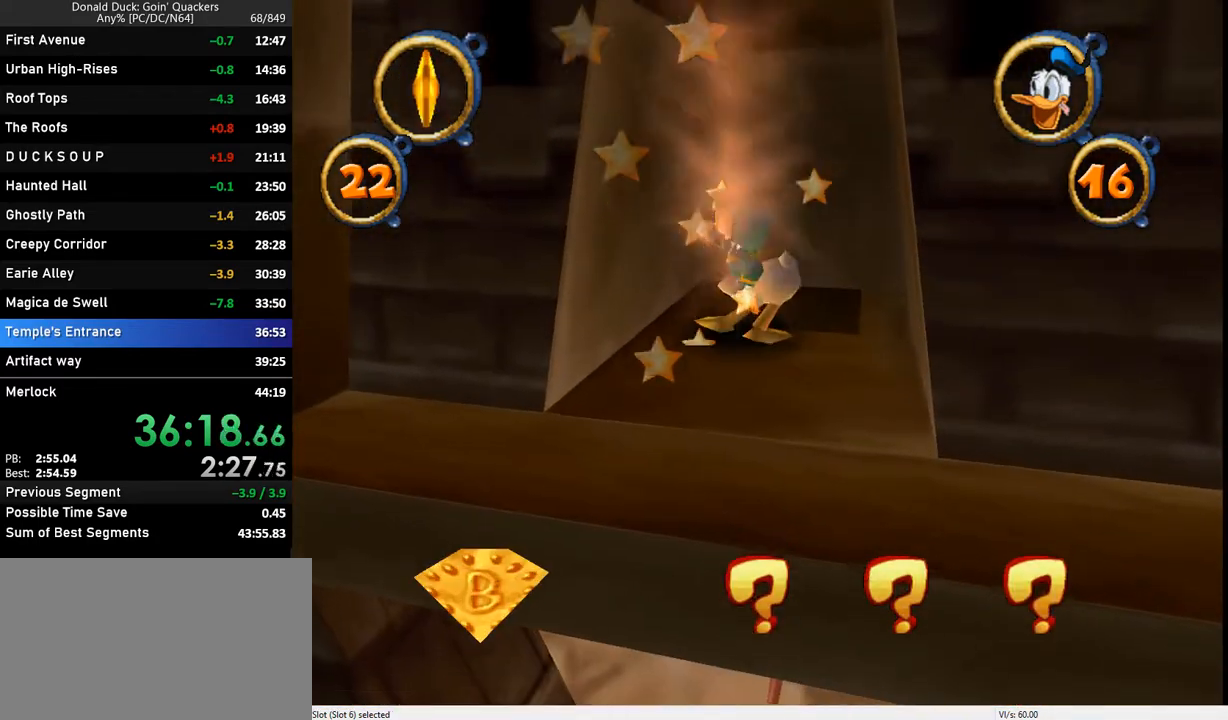
{"keys": ["up"], "events": []}
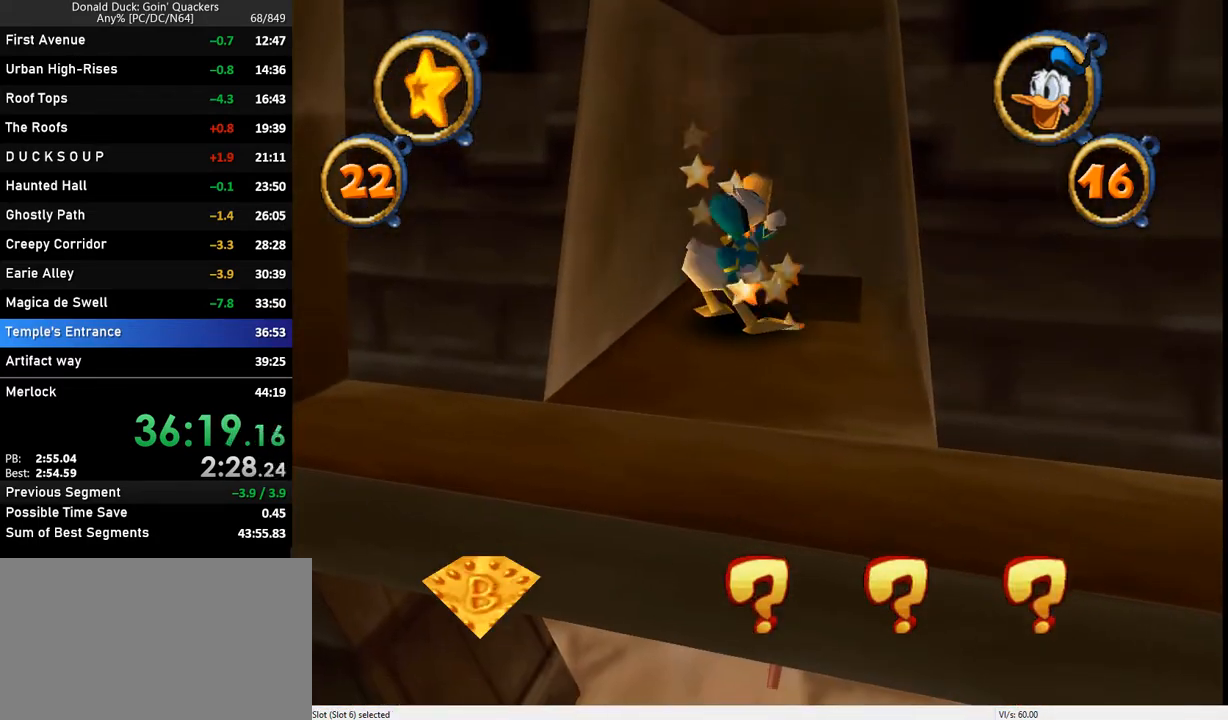
{"keys": ["up"], "events": []}
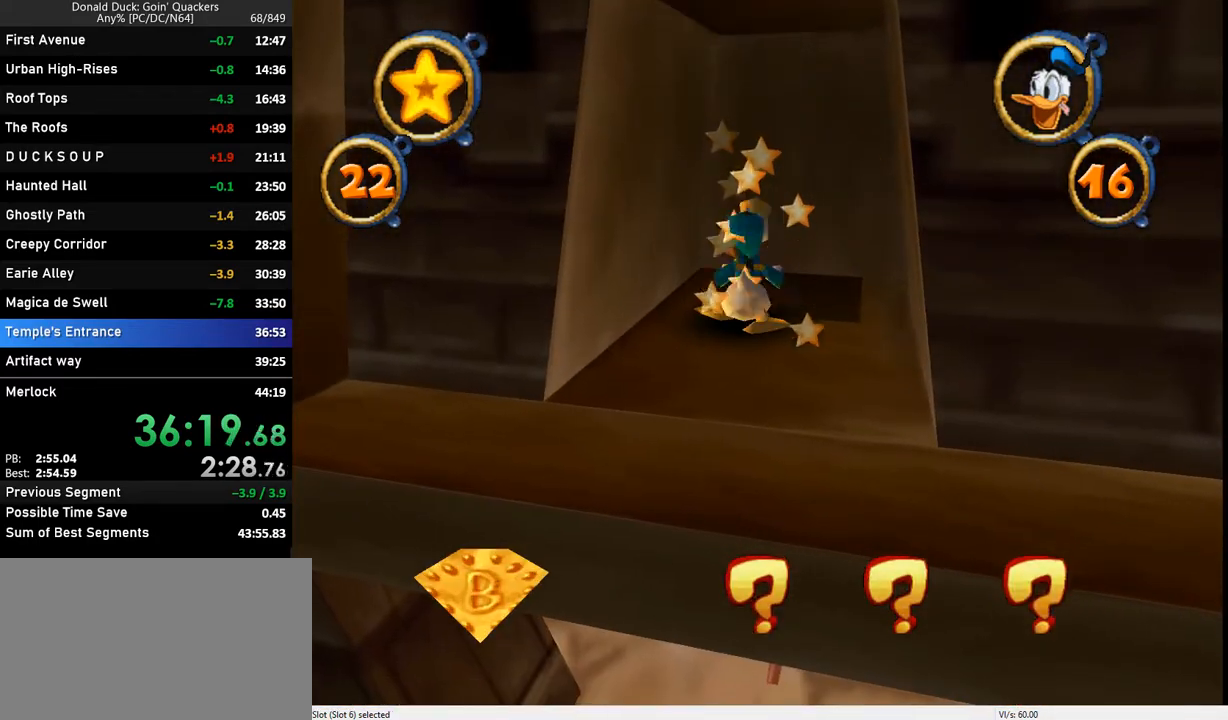
{"keys": ["up"], "events": []}
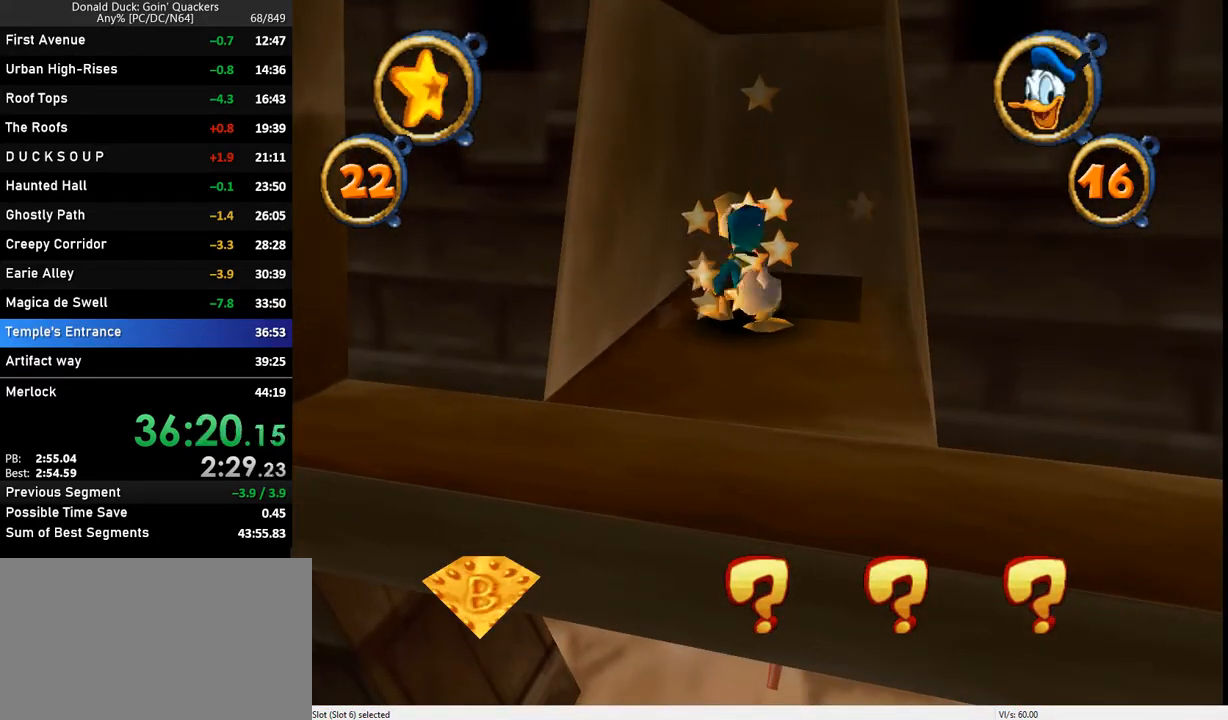
{"keys": ["right", "up"], "events": [[333, "right", "down"]]}
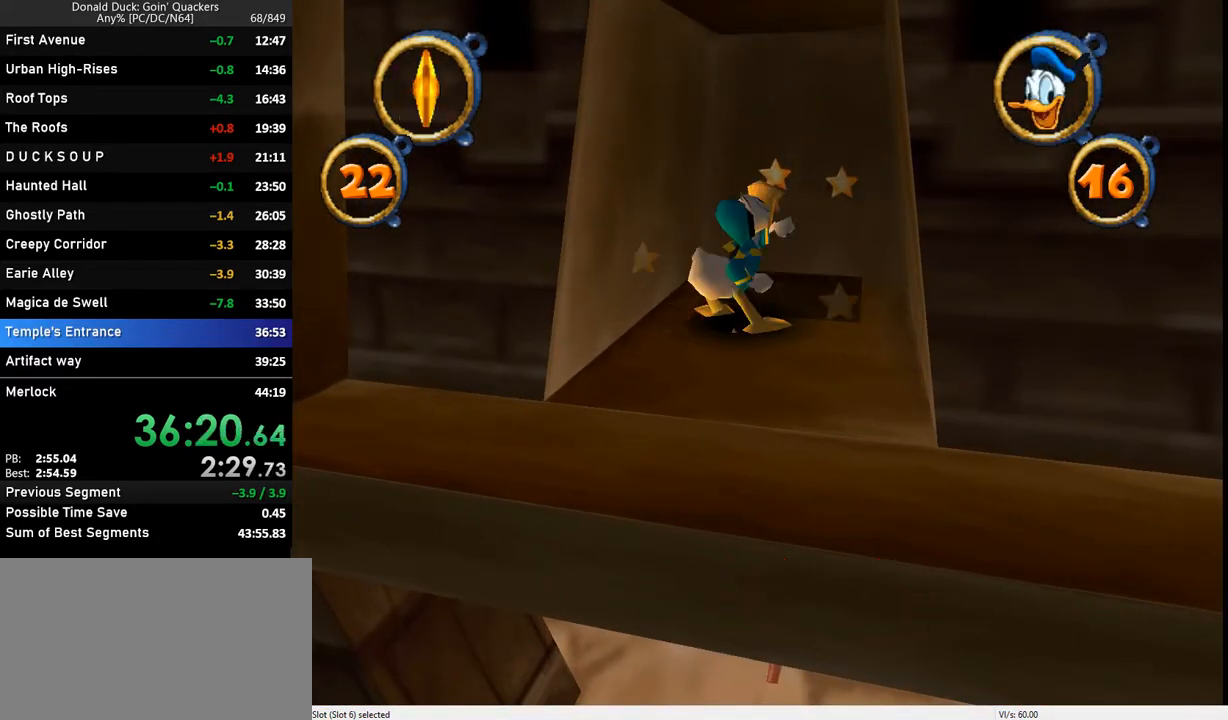
{"keys": [], "events": [[133, "right", "up"], [367, "up", "up"]]}
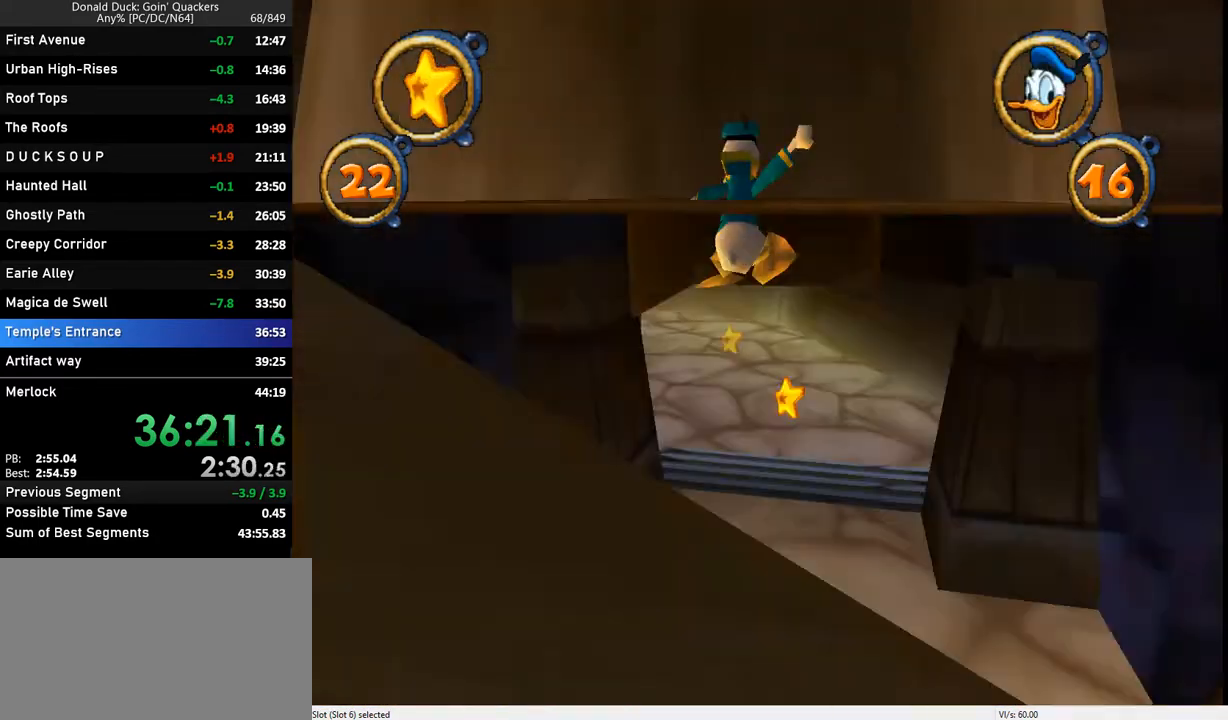
{"keys": ["up"], "events": [[33, "left", "down"], [33, "up", "down"], [133, "left", "up"]]}
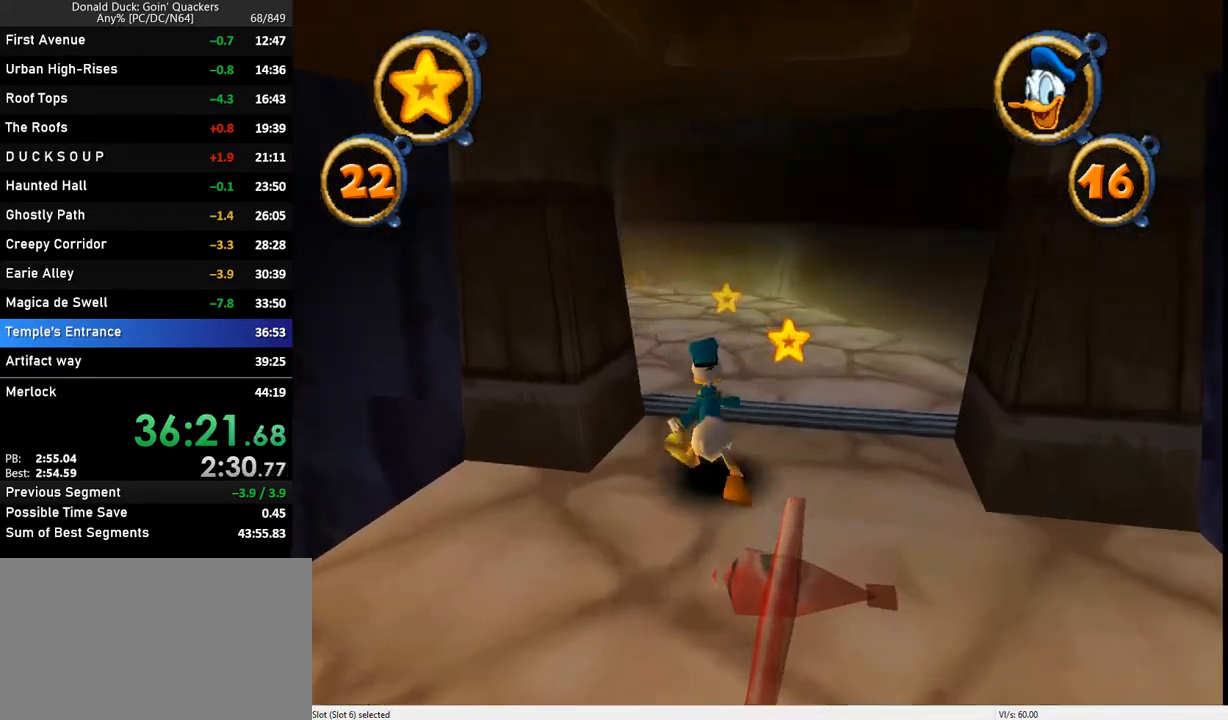
{"keys": ["up"], "events": [[67, "left", "down"], [133, "left", "up"], [400, "left", "down"], [467, "left", "up"]]}
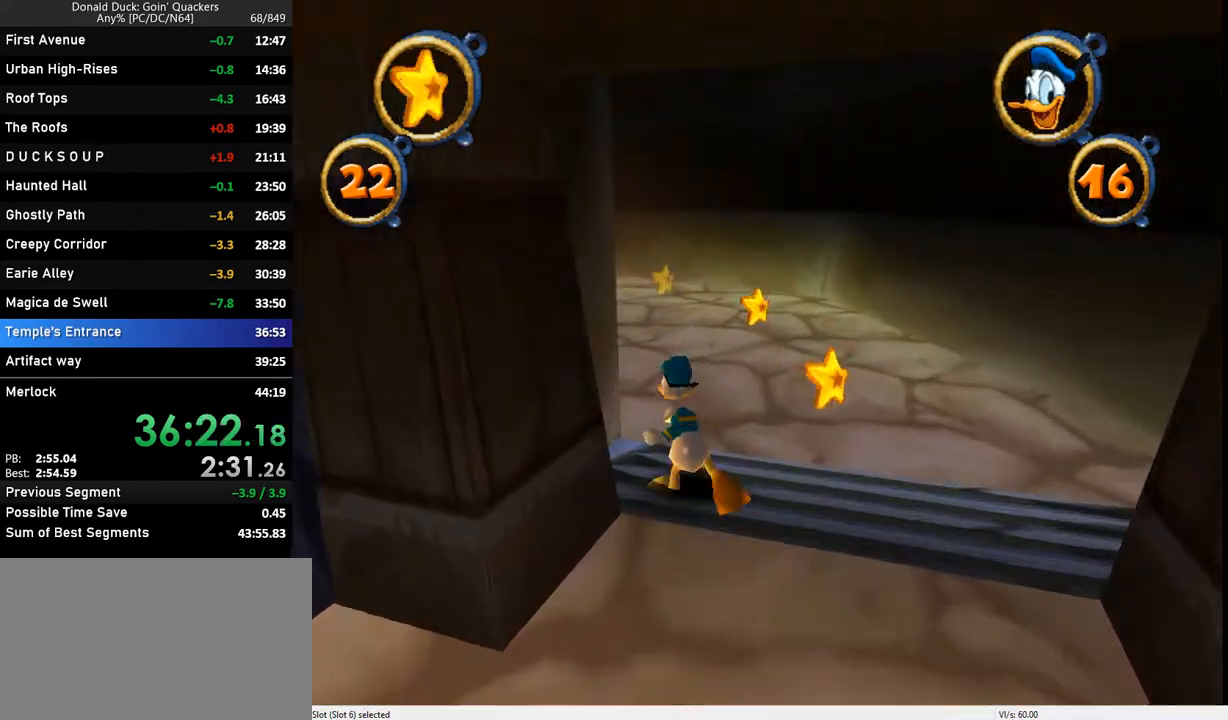
{"keys": ["up"], "events": [[433, "left", "down"], [500, "left", "up"]]}
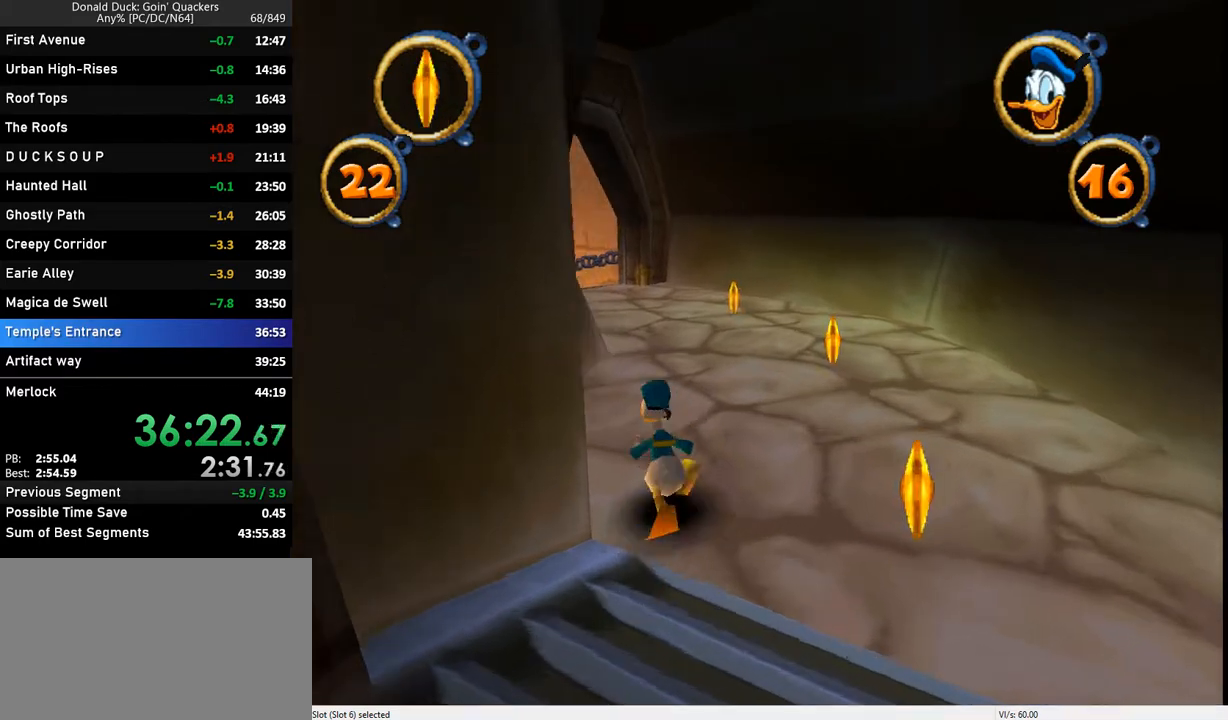
{"keys": ["up"], "events": []}
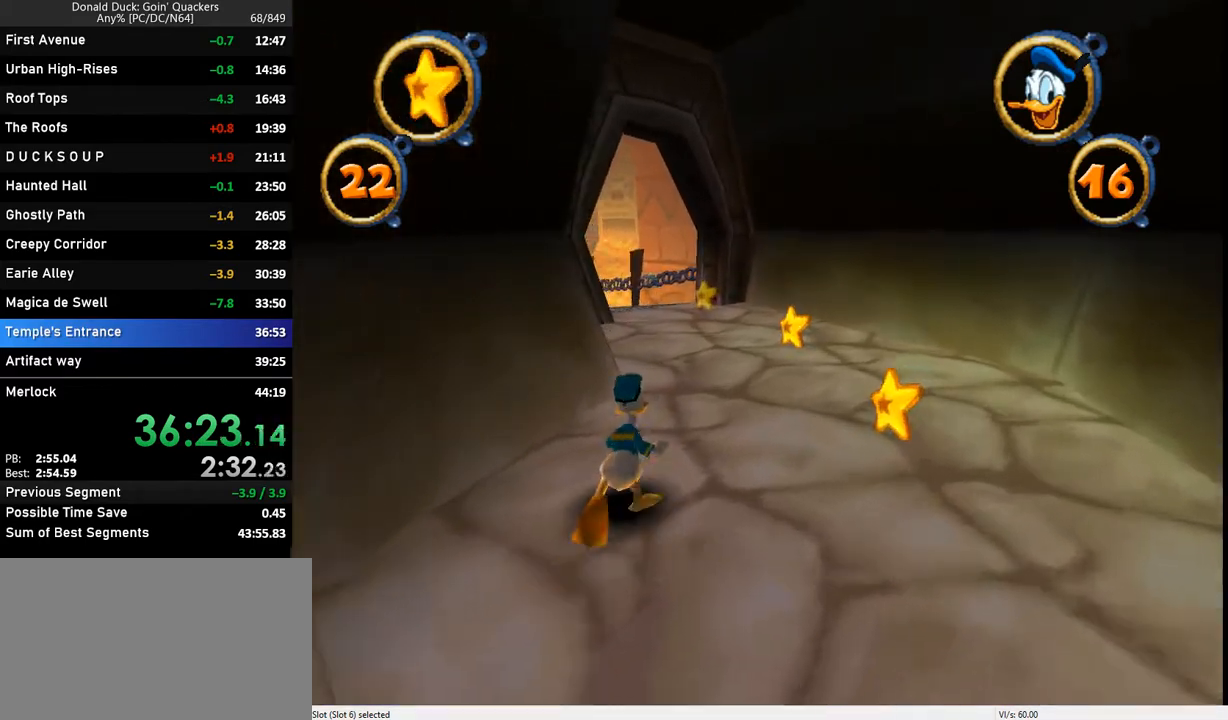
{"keys": ["right", "up"], "events": [[433, "right", "down"]]}
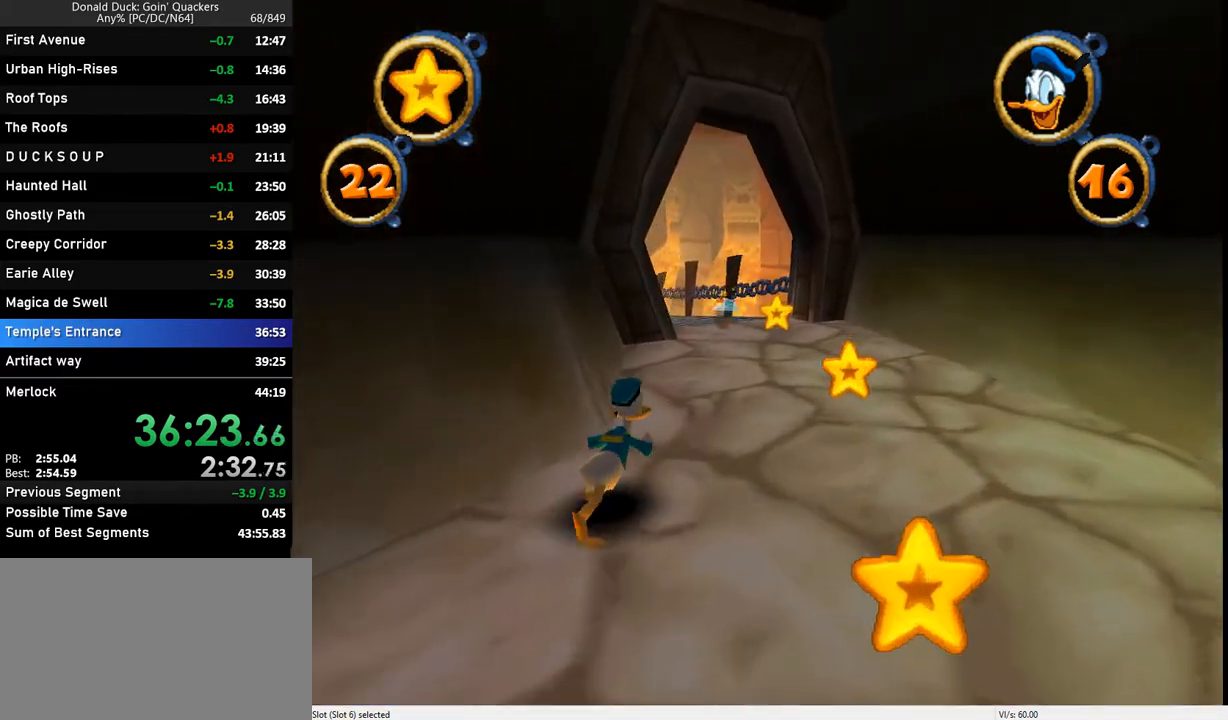
{"keys": ["up"], "events": [[33, "right", "up"], [233, "right", "down"], [300, "right", "up"], [467, "right", "down"], [500, "right", "up"]]}
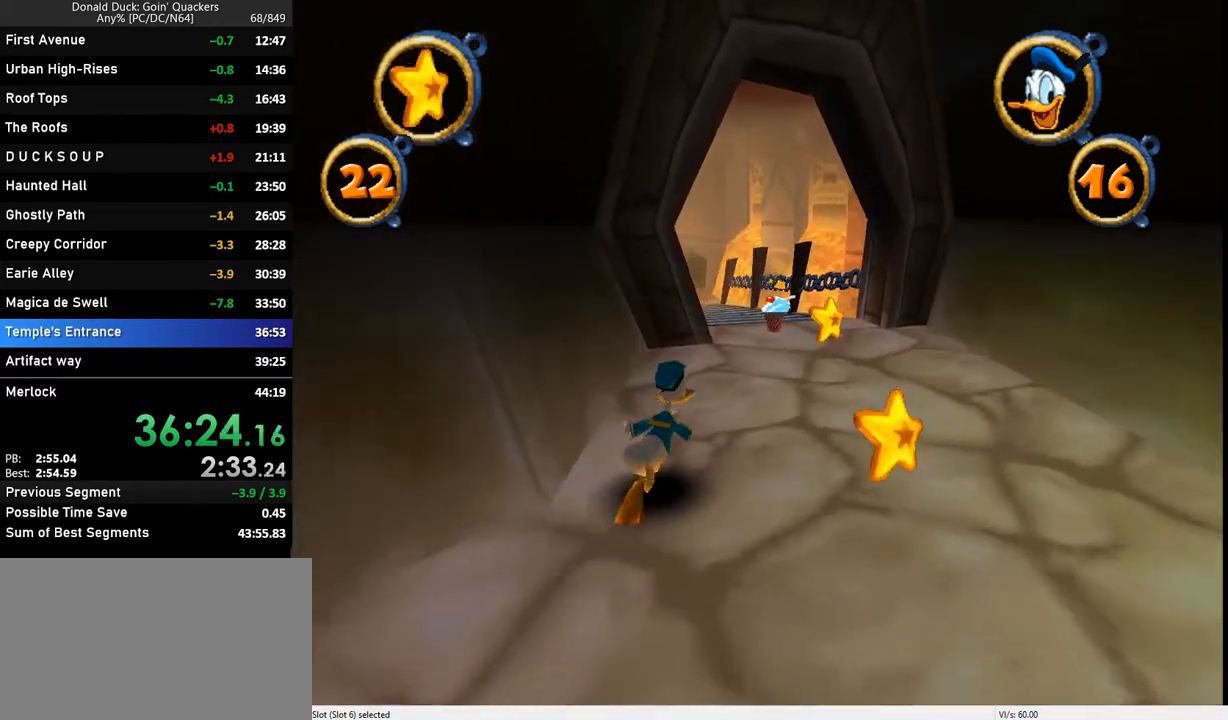
{"keys": ["right", "up"], "events": [[133, "right", "down"], [233, "right", "up"], [267, "right", "down"], [400, "right", "up"], [467, "right", "down"]]}
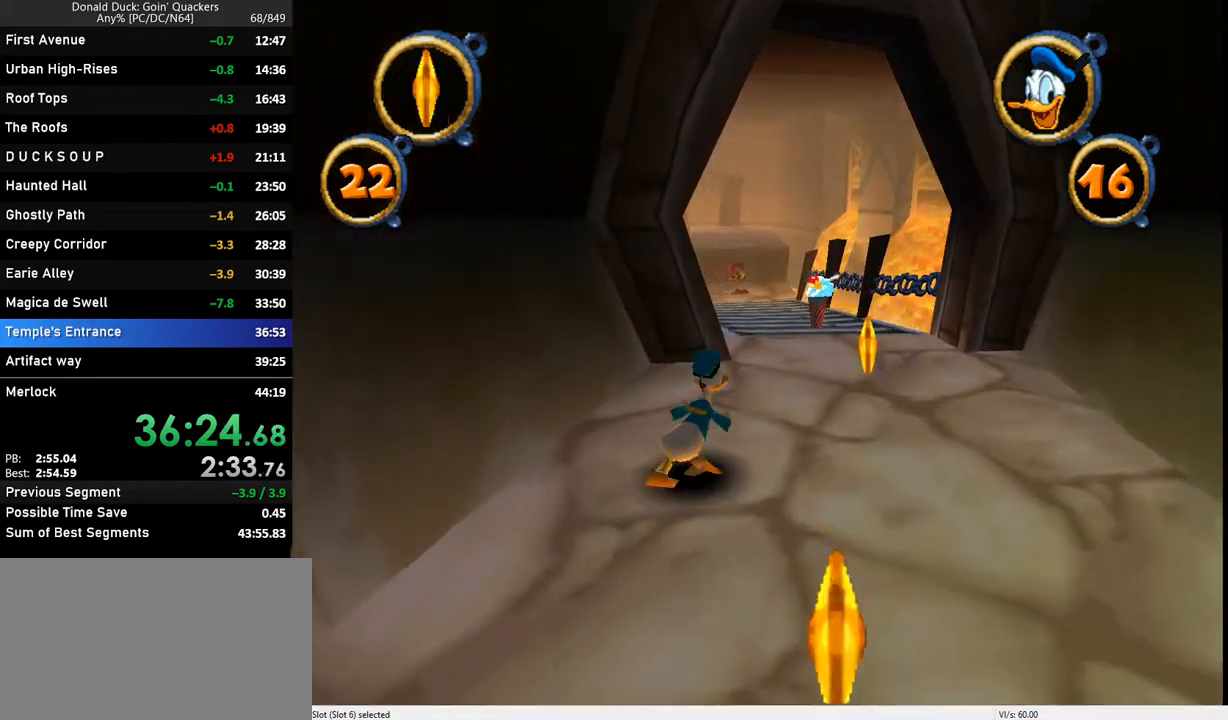
{"keys": ["up"], "events": [[67, "right", "up"], [167, "right", "down"], [233, "right", "up"], [367, "right", "down"], [433, "right", "up"]]}